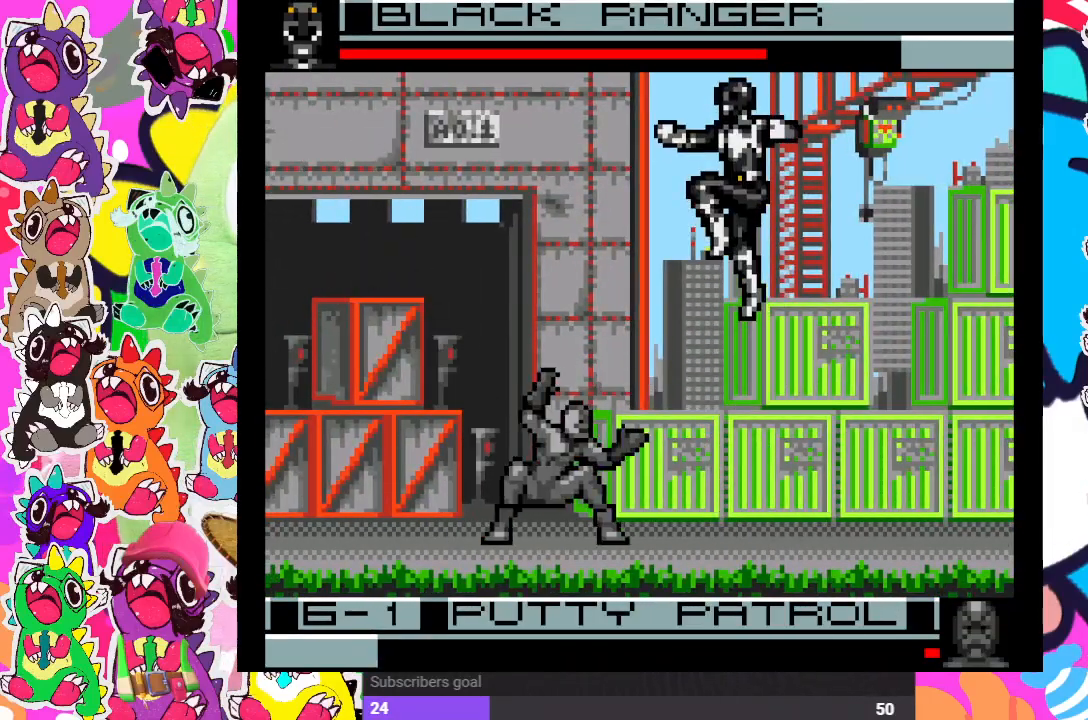
Gameplay with a controller (PlayStation layout); each line is a JSON object with the inputs held at the frame after it. "events" lists button and stick changes between this image and that frame as [ms after this image, input, new state], when the widget could be followed in between. Not read: L3 R3.
{"buttons": ["SQUARE", "DPAD_DOWN", "DPAD_RIGHT"], "left_stick": "center", "right_stick": "center", "events": [[67, "SQUARE", "down"], [150, "DPAD_UP", "up"], [167, "DPAD_RIGHT", "down"], [200, "SQUARE", "up"], [350, "SQUARE", "down"], [417, "DPAD_DOWN", "down"], [417, "SQUARE", "up"], [500, "SQUARE", "down"]]}
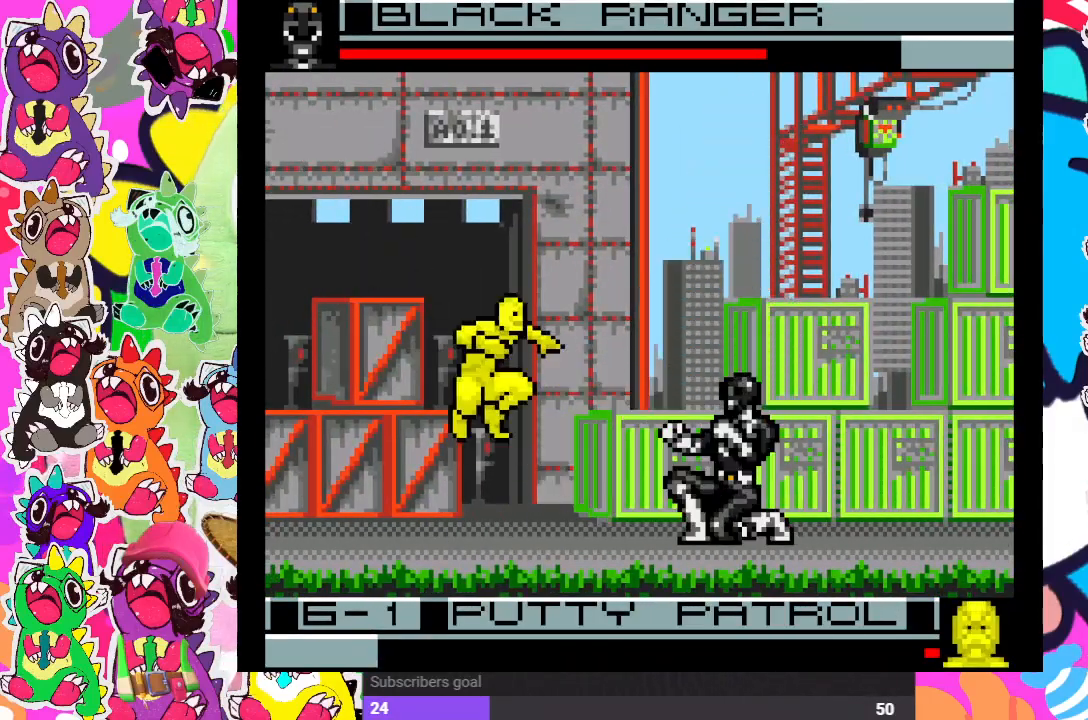
{"buttons": ["DPAD_RIGHT"], "left_stick": "center", "right_stick": "center", "events": [[50, "SQUARE", "up"], [100, "SQUARE", "down"], [167, "SQUARE", "up"], [300, "DPAD_DOWN", "up"]]}
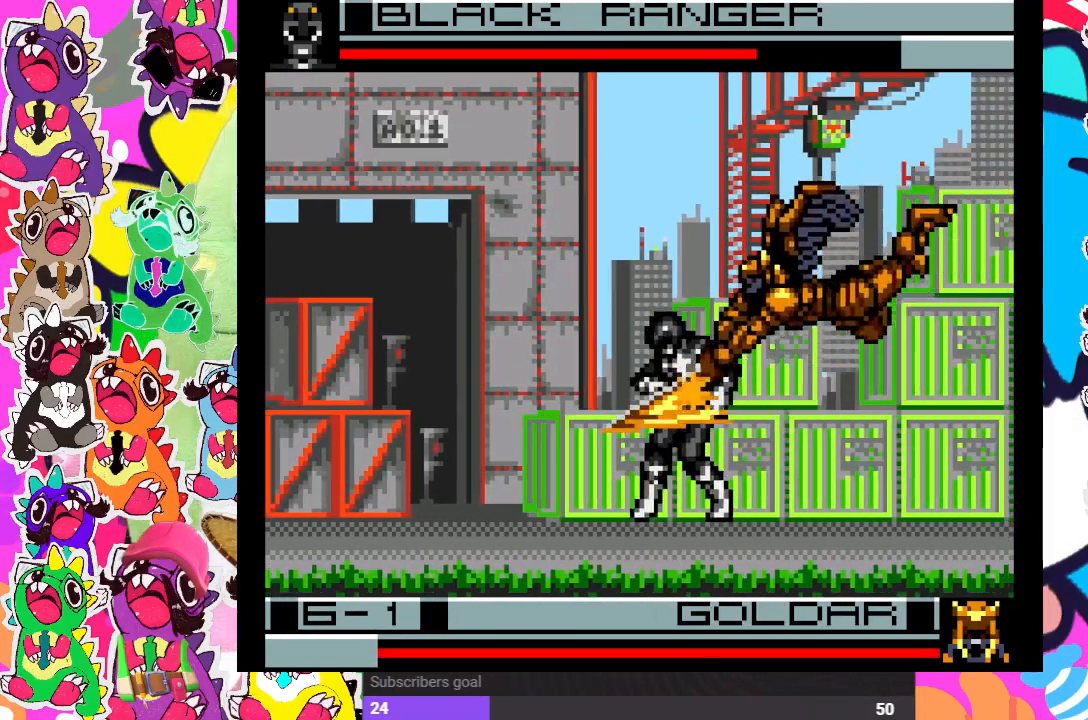
{"buttons": [], "left_stick": "center", "right_stick": "center", "events": [[267, "DPAD_RIGHT", "up"], [317, "CROSS", "down"], [417, "SQUARE", "down"], [467, "CROSS", "up"], [467, "SQUARE", "up"]]}
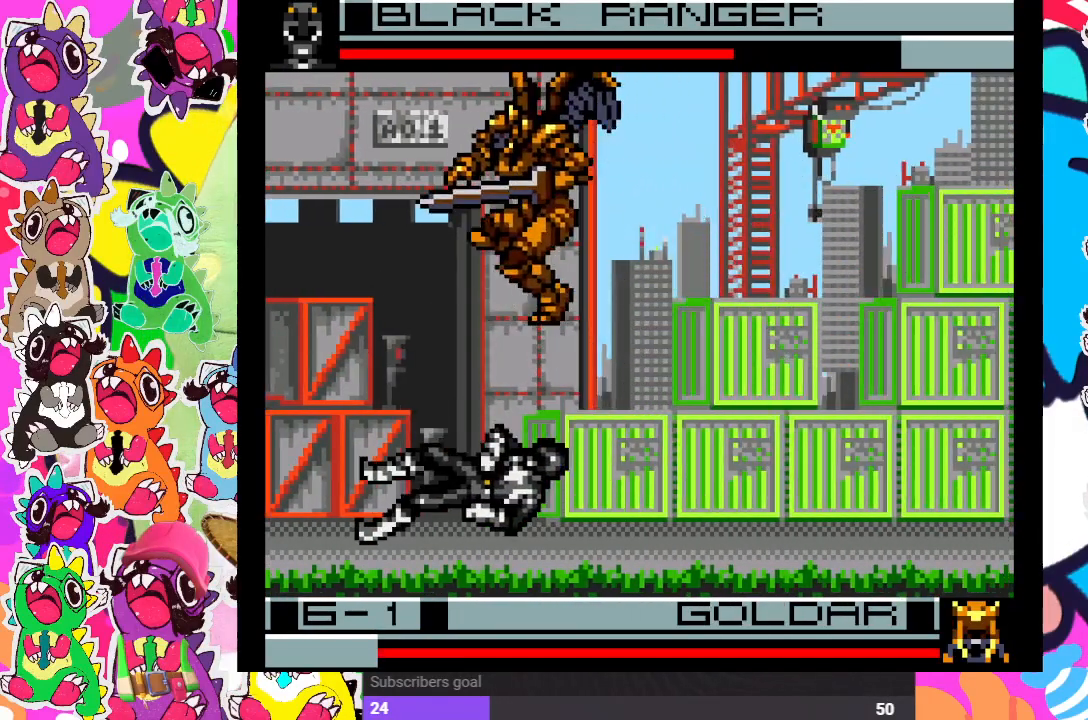
{"buttons": ["DPAD_LEFT"], "left_stick": "center", "right_stick": "center", "events": [[67, "DPAD_LEFT", "down"], [100, "CROSS", "down"], [183, "SQUARE", "down"], [233, "CROSS", "up"], [233, "DPAD_LEFT", "up"], [267, "SQUARE", "up"], [350, "CROSS", "down"], [433, "SQUARE", "down"], [450, "DPAD_LEFT", "down"], [467, "CROSS", "up"], [500, "SQUARE", "up"]]}
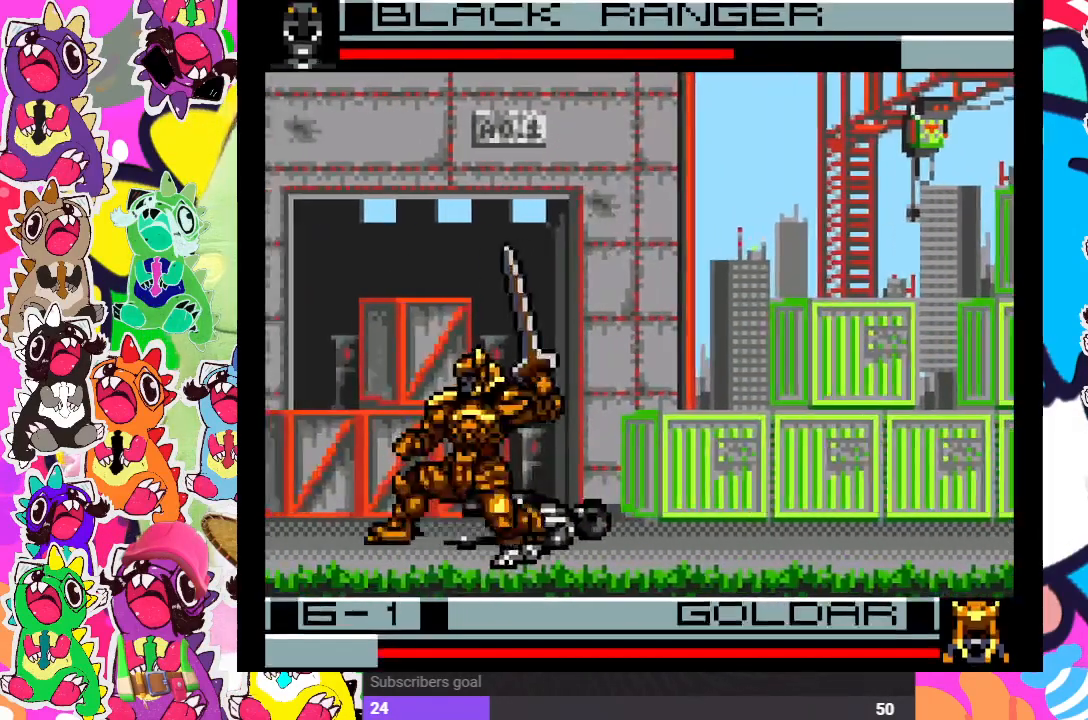
{"buttons": ["DPAD_RIGHT"], "left_stick": "center", "right_stick": "center", "events": [[100, "CROSS", "down"], [150, "SQUARE", "down"], [200, "CROSS", "up"], [217, "SQUARE", "up"], [250, "DPAD_LEFT", "up"], [300, "DPAD_RIGHT", "down"], [350, "SQUARE", "down"], [433, "SQUARE", "up"]]}
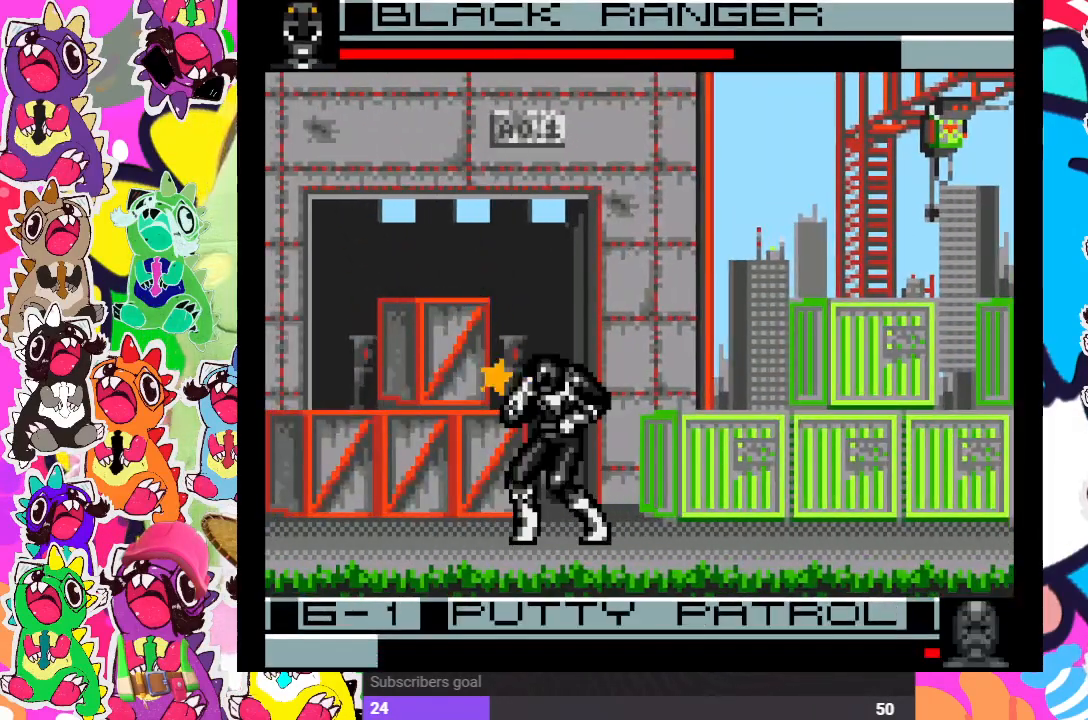
{"buttons": ["CROSS", "DPAD_DOWN"], "left_stick": "center", "right_stick": "center"}
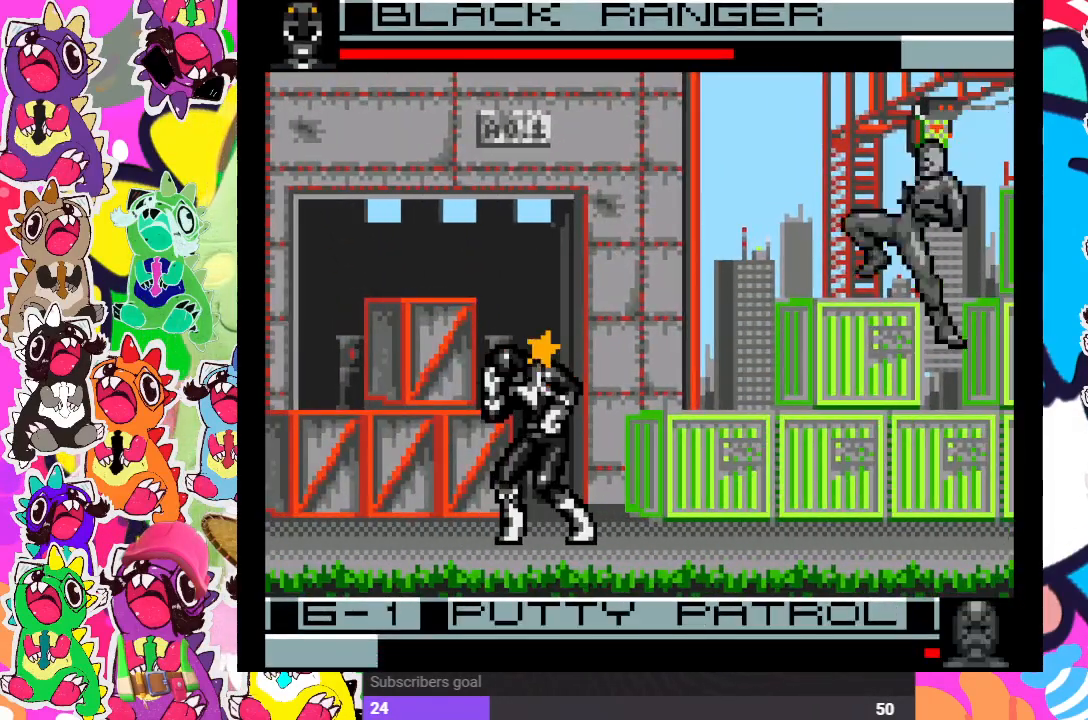
{"buttons": ["SQUARE", "DPAD_DOWN"], "left_stick": "center", "right_stick": "center", "events": [[17, "DPAD_DOWN", "up"], [17, "SQUARE", "down"], [67, "CROSS", "up"], [67, "DPAD_UP", "down"], [100, "SQUARE", "up"], [117, "DPAD_UP", "up"], [150, "DPAD_LEFT", "down"], [167, "DPAD_LEFT", "up"], [183, "CROSS", "down"], [200, "DPAD_DOWN", "down"], [250, "SQUARE", "down"], [283, "CROSS", "up"], [317, "DPAD_DOWN", "up"], [317, "DPAD_LEFT", "down"], [317, "SQUARE", "up"], [400, "CROSS", "down"], [450, "DPAD_DOWN", "down"], [450, "DPAD_LEFT", "up"], [467, "SQUARE", "down"], [500, "CROSS", "up"]]}
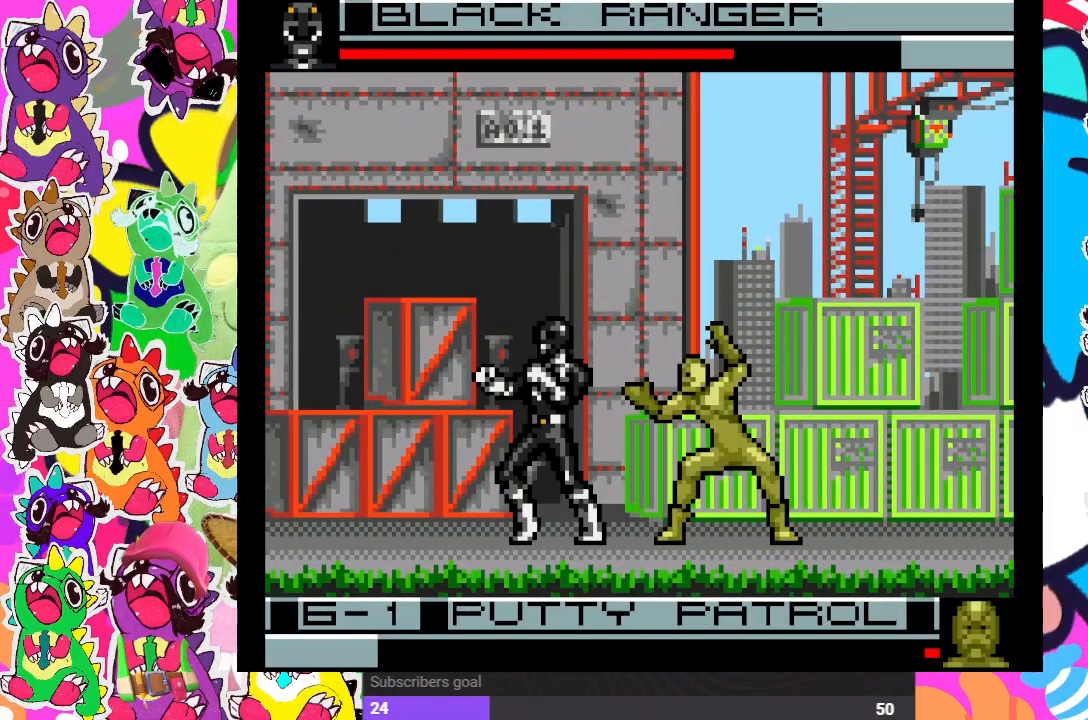
{"buttons": ["DPAD_DOWN"], "left_stick": "center", "right_stick": "center", "events": [[50, "SQUARE", "up"], [67, "DPAD_DOWN", "up"], [100, "DPAD_LEFT", "down"], [117, "CROSS", "down"], [167, "SQUARE", "down"], [200, "DPAD_DOWN", "down"], [200, "DPAD_LEFT", "up"], [217, "CROSS", "up"], [267, "SQUARE", "up"], [333, "CROSS", "down"], [333, "DPAD_DOWN", "up"], [350, "DPAD_LEFT", "down"], [400, "SQUARE", "down"], [450, "CROSS", "up"], [467, "DPAD_LEFT", "up"], [467, "SQUARE", "up"], [483, "DPAD_DOWN", "down"]]}
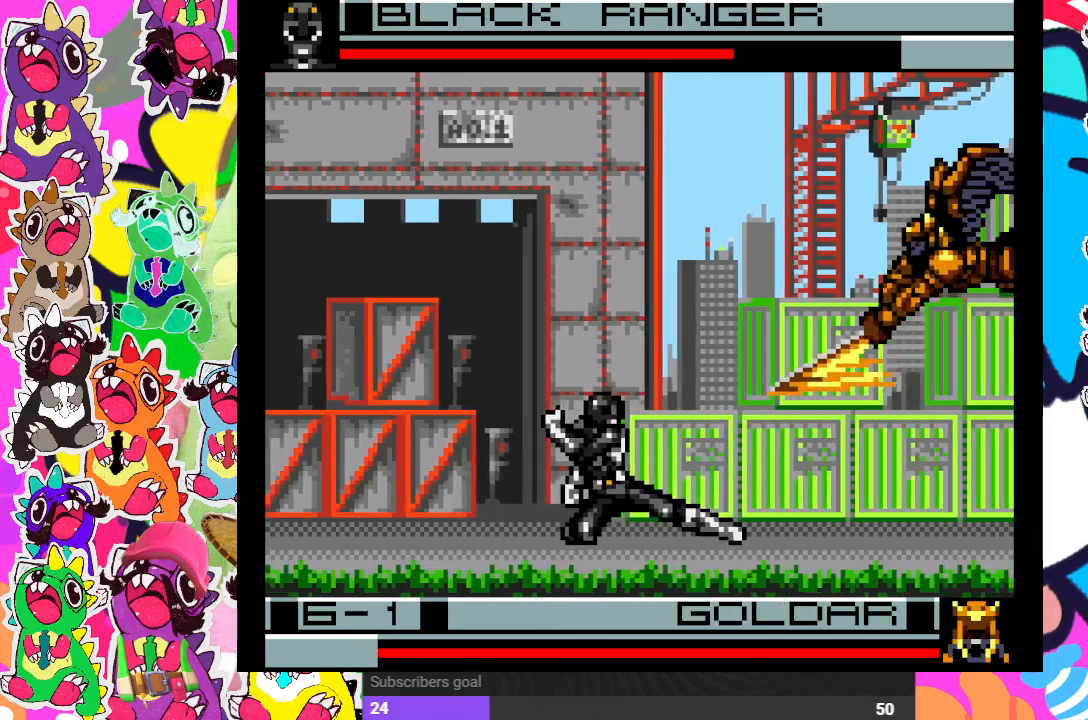
{"buttons": [], "left_stick": "center", "right_stick": "center", "events": [[117, "DPAD_DOWN", "up"], [133, "DPAD_RIGHT", "down"], [333, "DPAD_RIGHT", "up"]]}
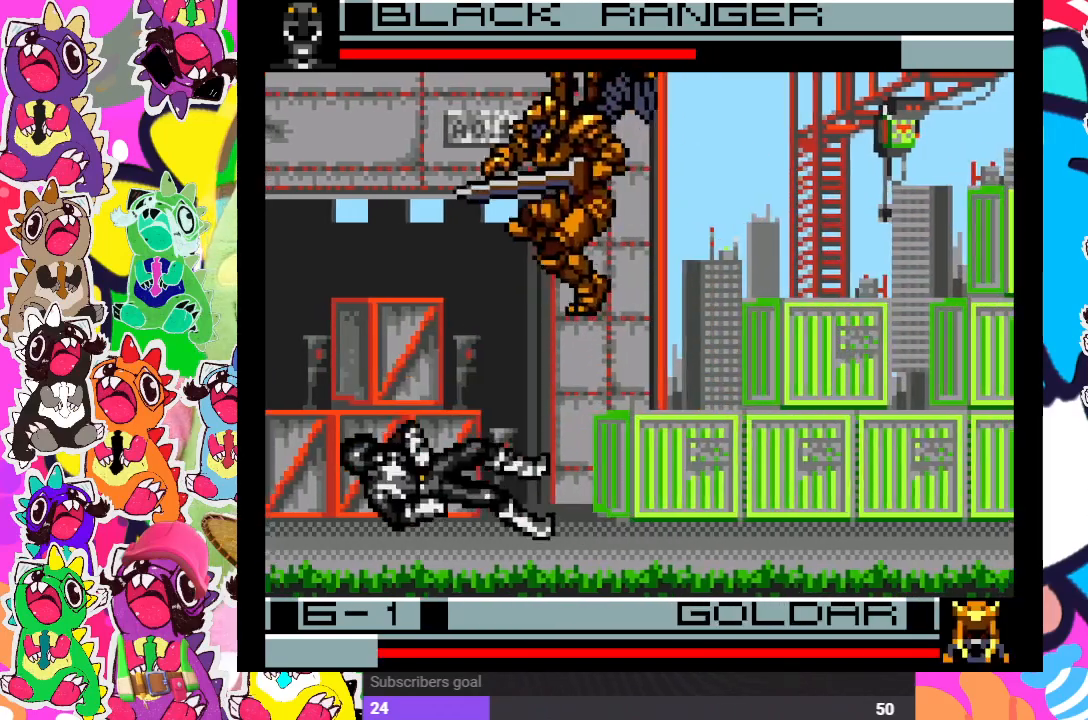
{"buttons": ["CROSS", "DPAD_LEFT"], "left_stick": "center", "right_stick": "center"}
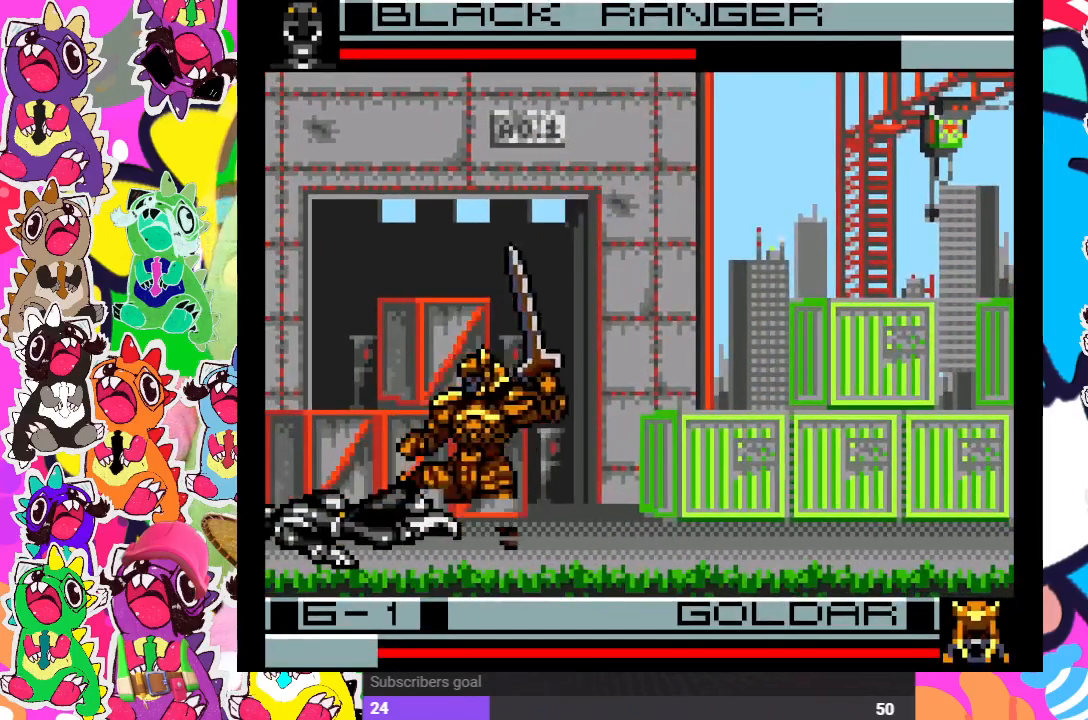
{"buttons": ["CROSS", "DPAD_RIGHT"], "left_stick": "center", "right_stick": "center", "events": [[67, "SQUARE", "down"], [117, "CROSS", "up"], [150, "SQUARE", "up"], [250, "CROSS", "down"], [250, "DPAD_LEFT", "up"], [300, "DPAD_UP", "down"], [317, "SQUARE", "down"], [383, "CROSS", "up"], [383, "DPAD_RIGHT", "down"], [400, "DPAD_UP", "up"], [400, "SQUARE", "up"], [500, "CROSS", "down"]]}
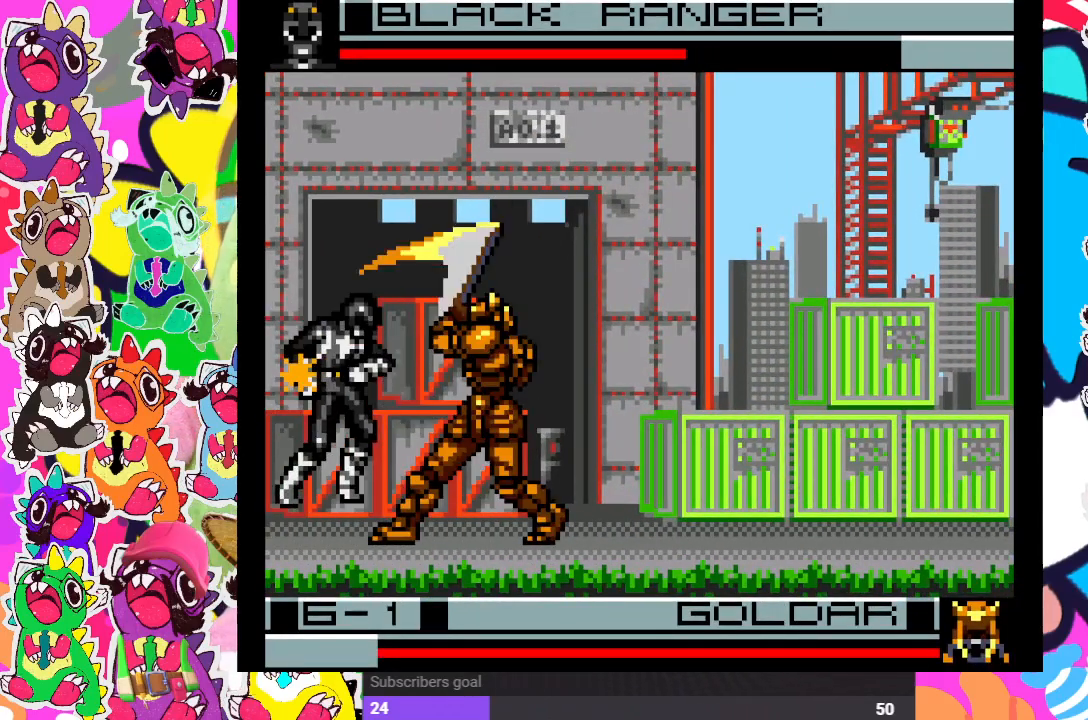
{"buttons": ["CROSS", "DPAD_RIGHT"], "left_stick": "center", "right_stick": "center", "events": [[67, "SQUARE", "down"], [117, "CROSS", "up"], [133, "SQUARE", "up"], [233, "CROSS", "down"], [267, "DPAD_UP", "down"], [283, "SQUARE", "down"], [350, "CROSS", "up"], [383, "SQUARE", "up"], [433, "DPAD_UP", "up"], [483, "CROSS", "down"]]}
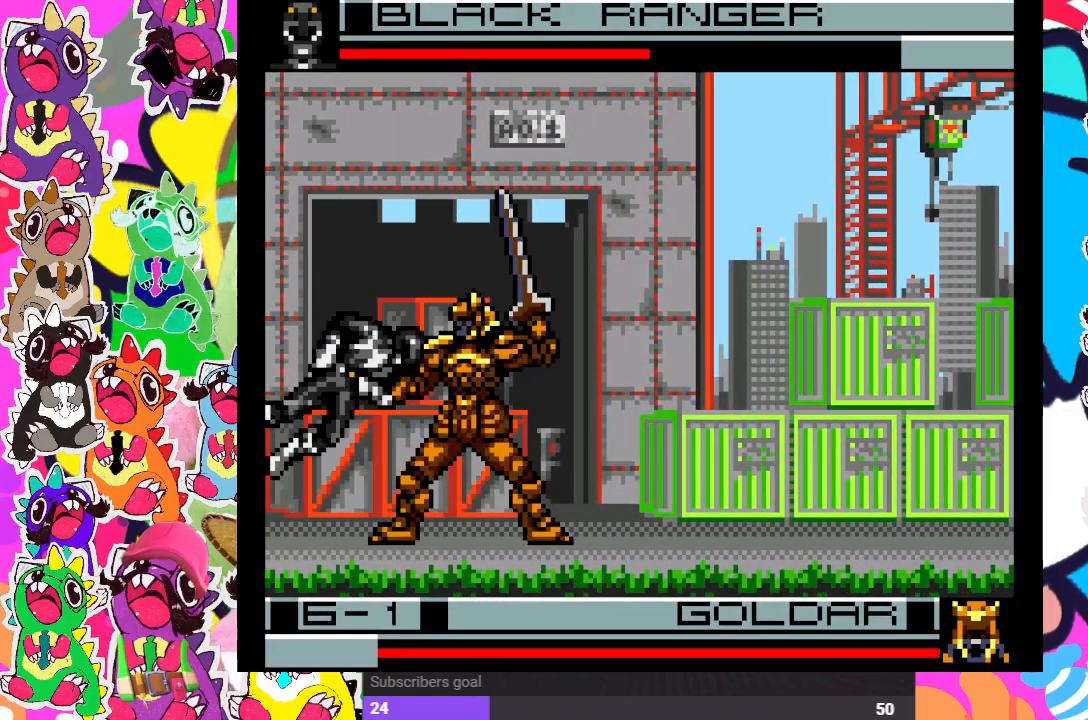
{"buttons": ["CROSS", "SQUARE", "DPAD_DOWN"], "left_stick": "center", "right_stick": "center", "events": [[33, "SQUARE", "down"], [83, "CROSS", "up"], [100, "SQUARE", "up"], [200, "CROSS", "down"], [217, "DPAD_RIGHT", "up"], [250, "DPAD_DOWN", "down"], [267, "SQUARE", "down"], [317, "CROSS", "up"], [333, "SQUARE", "up"], [350, "DPAD_DOWN", "up"], [350, "DPAD_LEFT", "down"], [417, "CROSS", "down"], [500, "DPAD_DOWN", "down"], [500, "DPAD_LEFT", "up"], [500, "SQUARE", "down"]]}
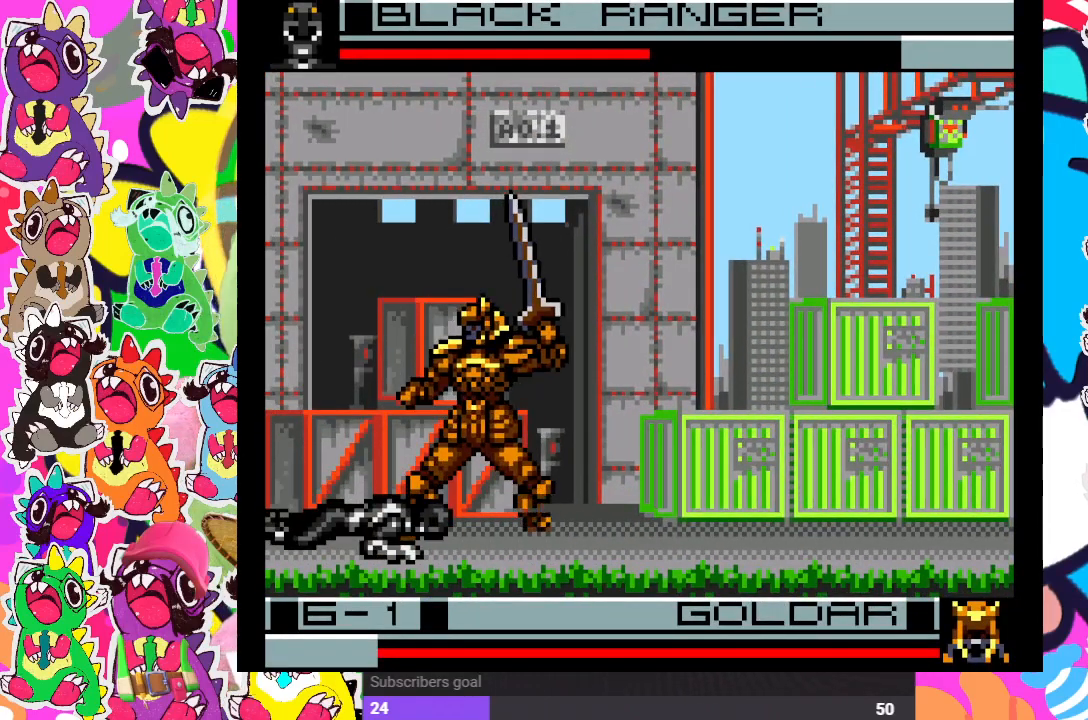
{"buttons": ["SQUARE", "DPAD_DOWN"], "left_stick": "center", "right_stick": "center", "events": [[50, "CROSS", "up"], [67, "SQUARE", "up"], [133, "DPAD_DOWN", "up"], [183, "DPAD_DOWN", "down"], [183, "SQUARE", "down"], [250, "SQUARE", "up"], [333, "SQUARE", "down"], [367, "DPAD_DOWN", "up"], [383, "DPAD_RIGHT", "down"], [383, "SQUARE", "up"], [450, "SQUARE", "down"], [467, "DPAD_DOWN", "down"], [467, "DPAD_RIGHT", "up"]]}
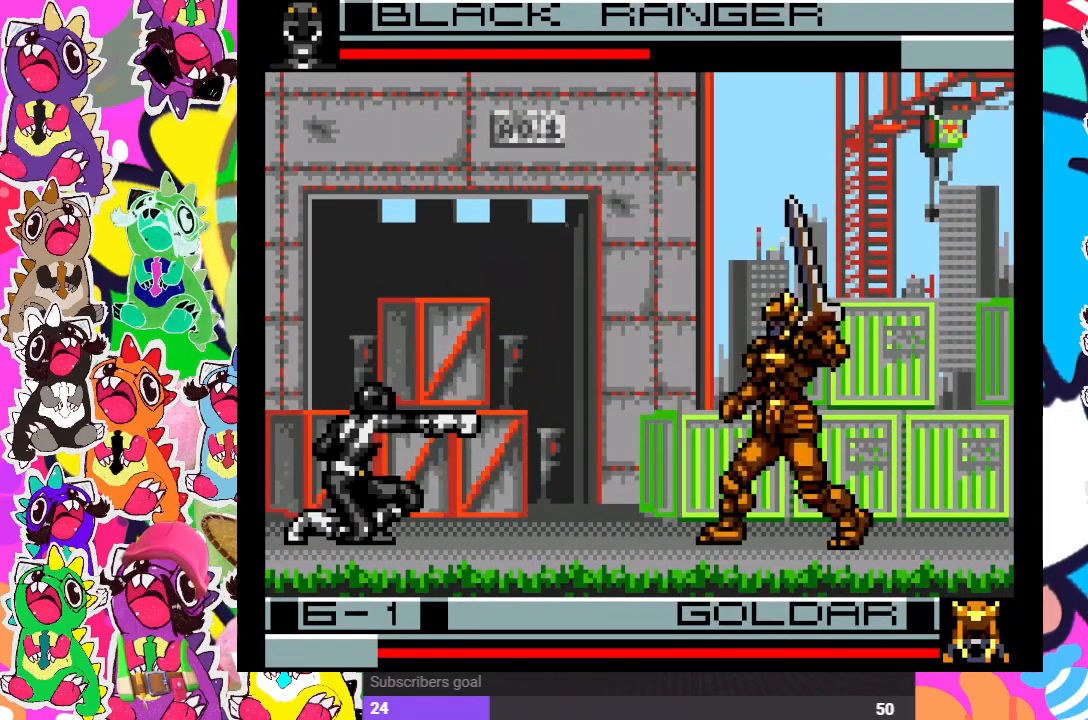
{"buttons": ["SQUARE", "DPAD_RIGHT"], "left_stick": "center", "right_stick": "center", "events": [[33, "SQUARE", "up"], [83, "DPAD_DOWN", "up"], [83, "DPAD_RIGHT", "down"], [100, "SQUARE", "down"], [150, "SQUARE", "up"], [200, "DPAD_RIGHT", "up"], [217, "SQUARE", "down"], [233, "DPAD_DOWN", "down"], [267, "SQUARE", "up"], [300, "DPAD_DOWN", "up"], [317, "DPAD_RIGHT", "down"], [350, "SQUARE", "down"], [417, "SQUARE", "up"], [467, "SQUARE", "down"]]}
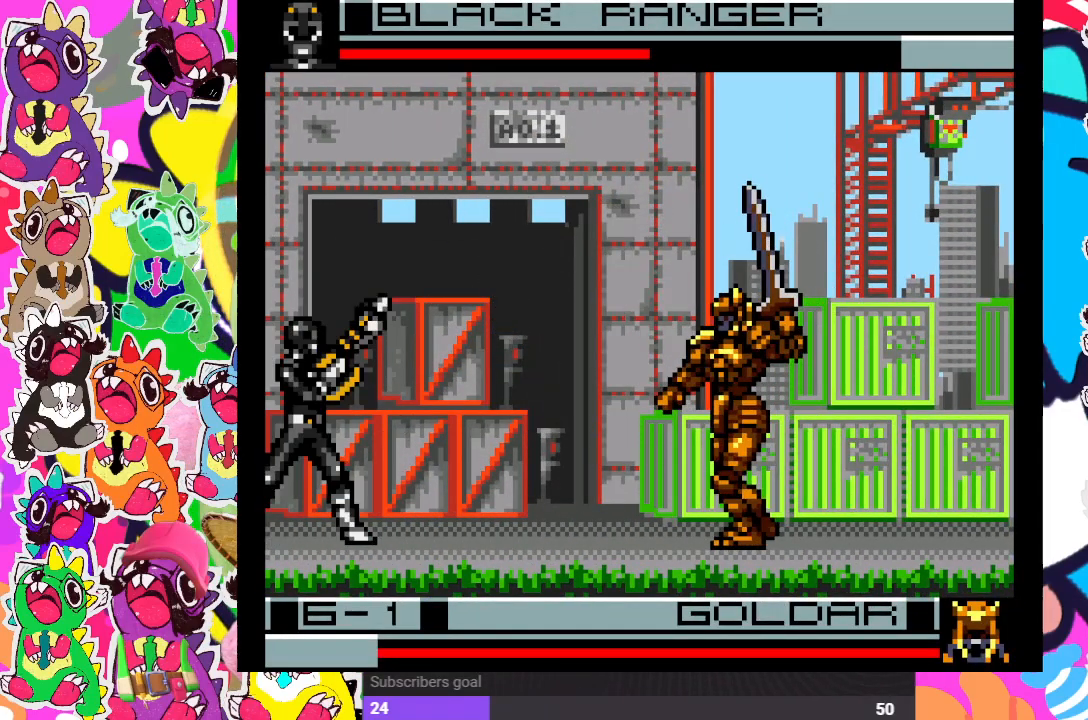
{"buttons": ["DPAD_DOWN"], "left_stick": "center", "right_stick": "center", "events": [[33, "SQUARE", "up"], [67, "DPAD_RIGHT", "up"], [133, "SQUARE", "down"], [200, "SQUARE", "up"], [250, "DPAD_LEFT", "down"], [283, "SQUARE", "down"], [350, "SQUARE", "up"], [483, "DPAD_DOWN", "down"], [483, "DPAD_LEFT", "up"]]}
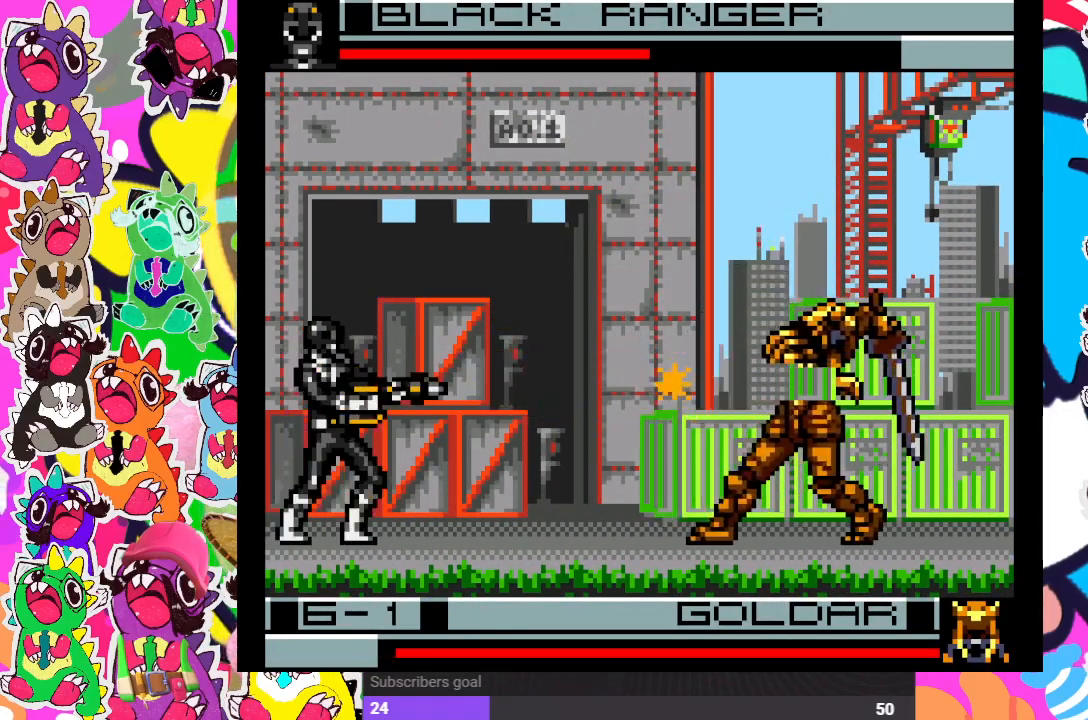
{"buttons": ["SQUARE", "DPAD_DOWN"], "left_stick": "center", "right_stick": "center", "events": [[50, "DPAD_RIGHT", "down"], [67, "SQUARE", "down"], [83, "DPAD_DOWN", "up"], [167, "DPAD_DOWN", "down"], [167, "SQUARE", "up"], [183, "DPAD_RIGHT", "up"], [217, "SQUARE", "down"], [283, "SQUARE", "up"], [317, "DPAD_DOWN", "up"], [333, "DPAD_RIGHT", "down"], [350, "SQUARE", "down"], [417, "SQUARE", "up"], [450, "DPAD_RIGHT", "up"], [467, "DPAD_DOWN", "down"], [483, "SQUARE", "down"]]}
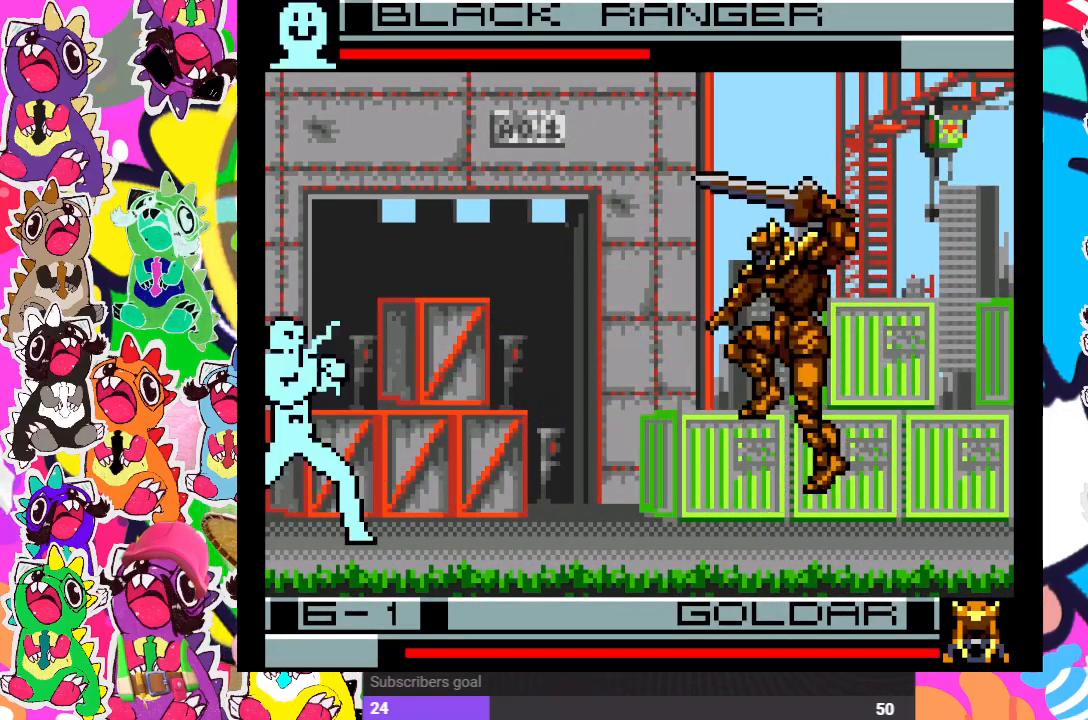
{"buttons": ["SQUARE", "DPAD_LEFT"], "left_stick": "center", "right_stick": "center", "events": [[50, "DPAD_DOWN", "up"], [67, "SQUARE", "up"], [83, "DPAD_RIGHT", "down"], [117, "SQUARE", "down"], [167, "DPAD_RIGHT", "up"], [167, "SQUARE", "up"], [250, "DPAD_DOWN", "down"], [250, "SQUARE", "down"], [267, "DPAD_DOWN", "up"], [300, "DPAD_LEFT", "down"], [333, "SQUARE", "up"], [433, "SQUARE", "down"]]}
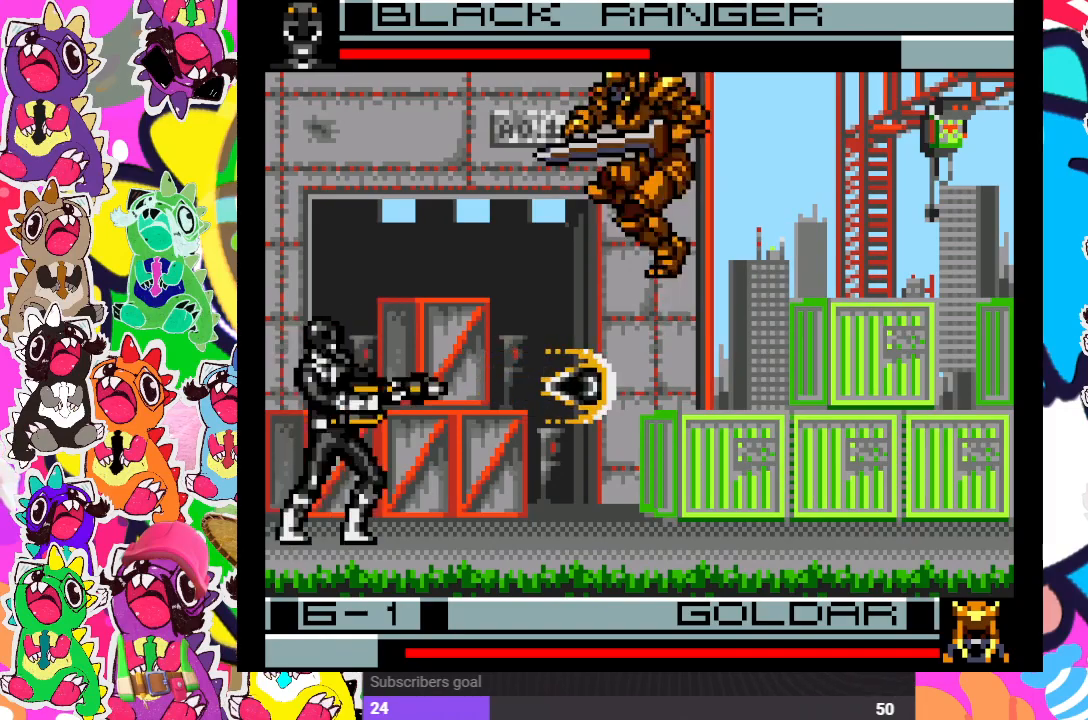
{"buttons": ["SQUARE", "DPAD_LEFT"], "left_stick": "center", "right_stick": "center", "events": [[17, "SQUARE", "up"], [100, "SQUARE", "down"], [167, "SQUARE", "up"], [283, "SQUARE", "down"], [383, "SQUARE", "up"], [467, "SQUARE", "down"]]}
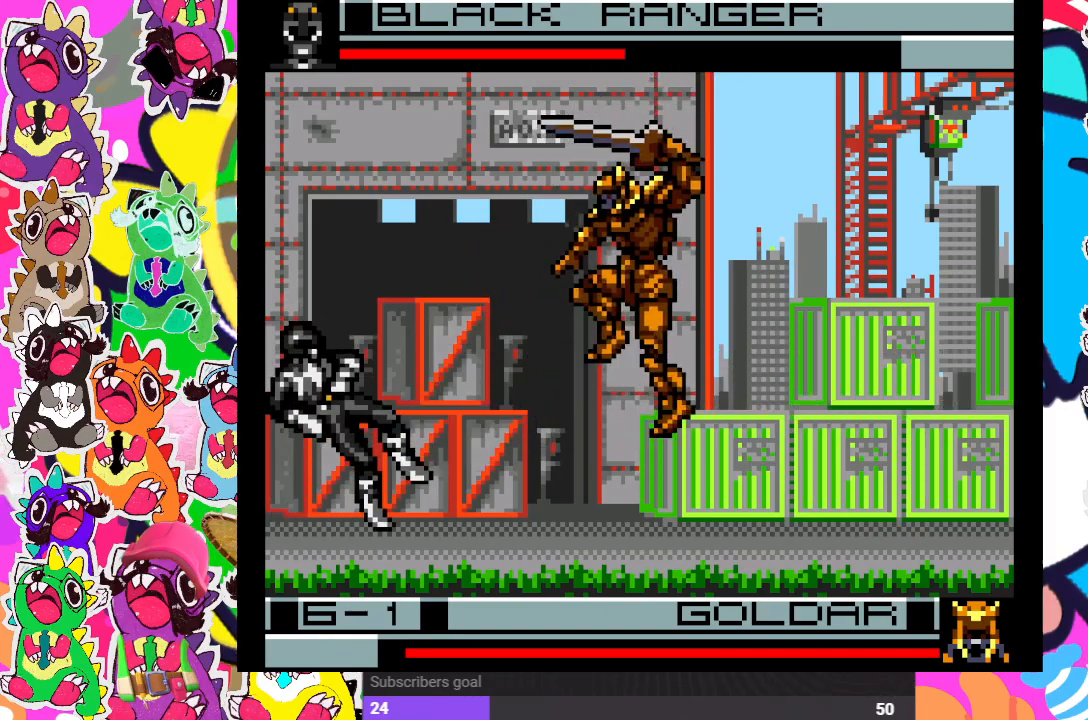
{"buttons": ["DPAD_UP", "DPAD_RIGHT"], "left_stick": "center", "right_stick": "center"}
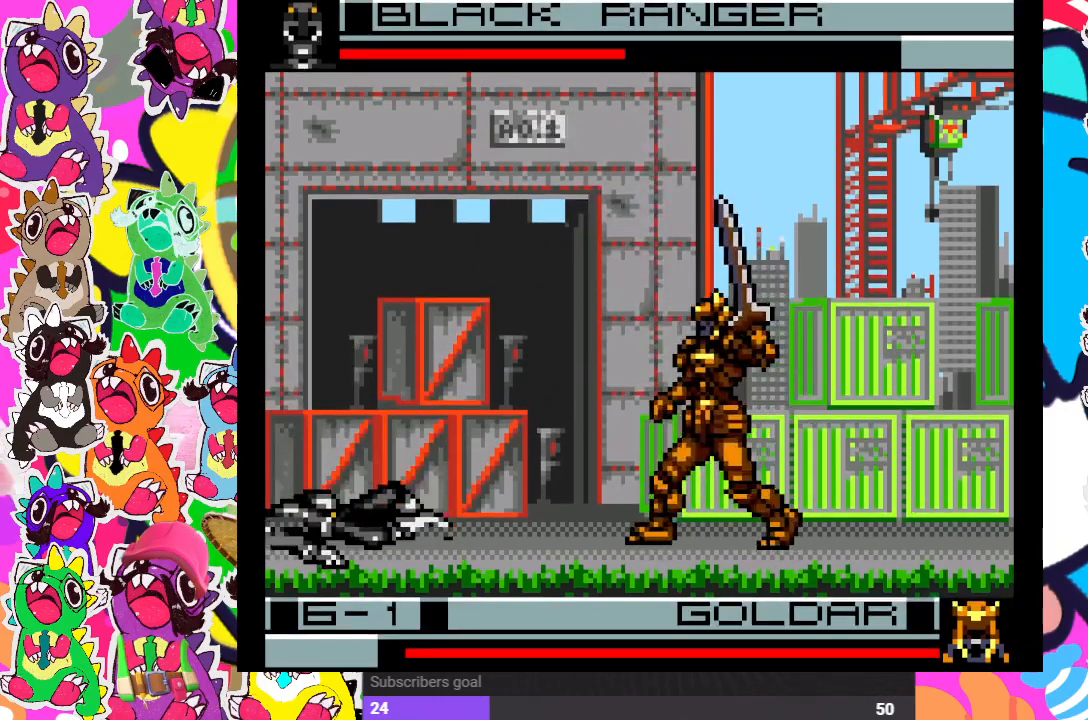
{"buttons": ["DPAD_UP", "DPAD_RIGHT"], "left_stick": "center", "right_stick": "center", "events": [[50, "CROSS", "down"], [150, "SQUARE", "down"], [200, "CROSS", "up"], [200, "SQUARE", "up"]]}
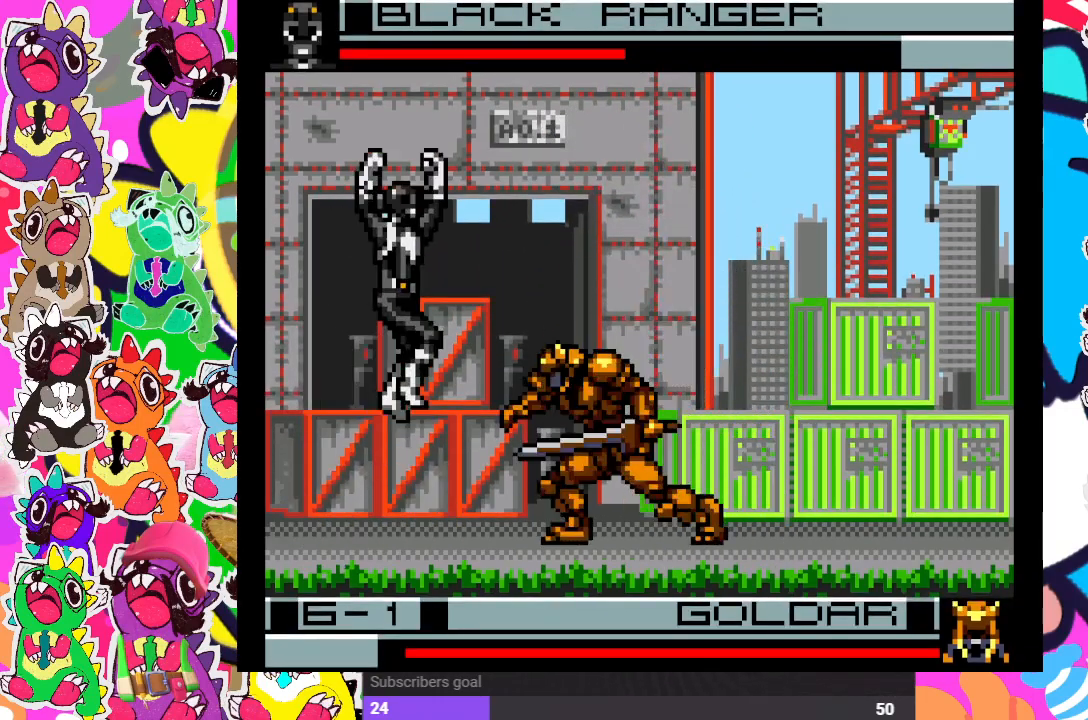
{"buttons": ["DPAD_DOWN", "DPAD_LEFT"], "left_stick": "center", "right_stick": "center", "events": [[217, "CROSS", "down"], [300, "DPAD_LEFT", "down"], [300, "DPAD_RIGHT", "up"], [300, "DPAD_UP", "up"], [317, "CROSS", "up"], [400, "CROSS", "down"], [467, "CROSS", "up"], [483, "DPAD_DOWN", "down"]]}
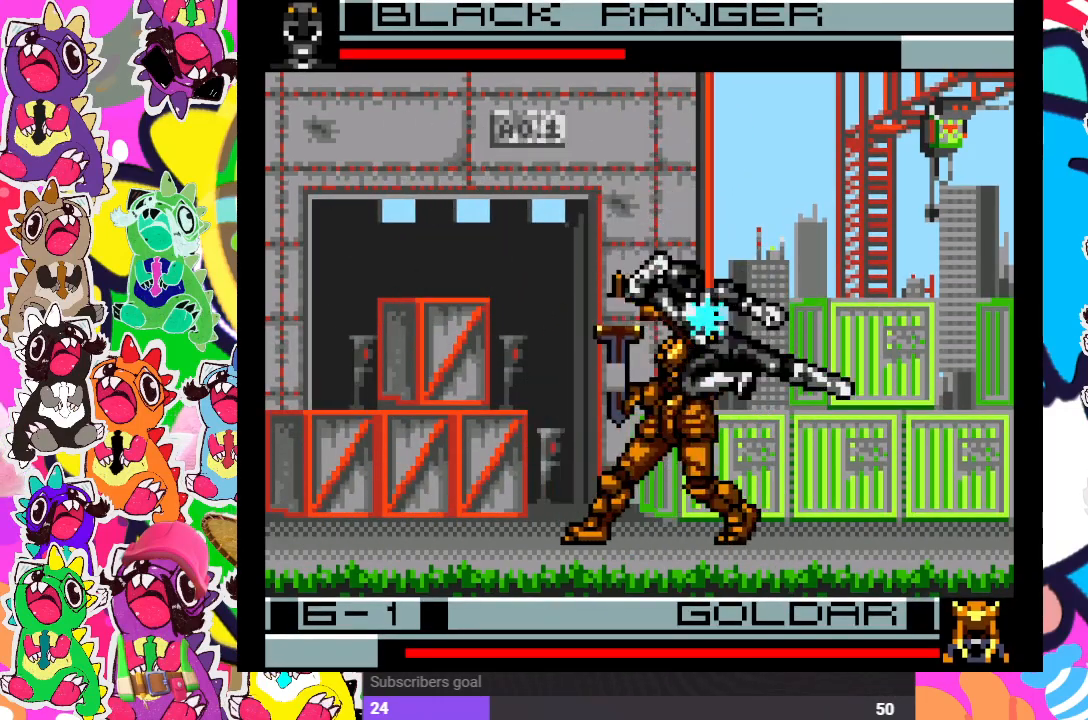
{"buttons": ["CROSS", "DPAD_LEFT"], "left_stick": "center", "right_stick": "center", "events": [[17, "DPAD_LEFT", "up"], [50, "CROSS", "down"], [83, "CROSS", "up"], [150, "CROSS", "down"], [150, "DPAD_LEFT", "down"], [183, "DPAD_DOWN", "up"], [233, "CROSS", "up"], [283, "DPAD_DOWN", "down"], [283, "DPAD_LEFT", "up"], [317, "CROSS", "down"], [383, "CROSS", "up"], [400, "DPAD_DOWN", "up"], [400, "DPAD_LEFT", "down"], [450, "CROSS", "down"]]}
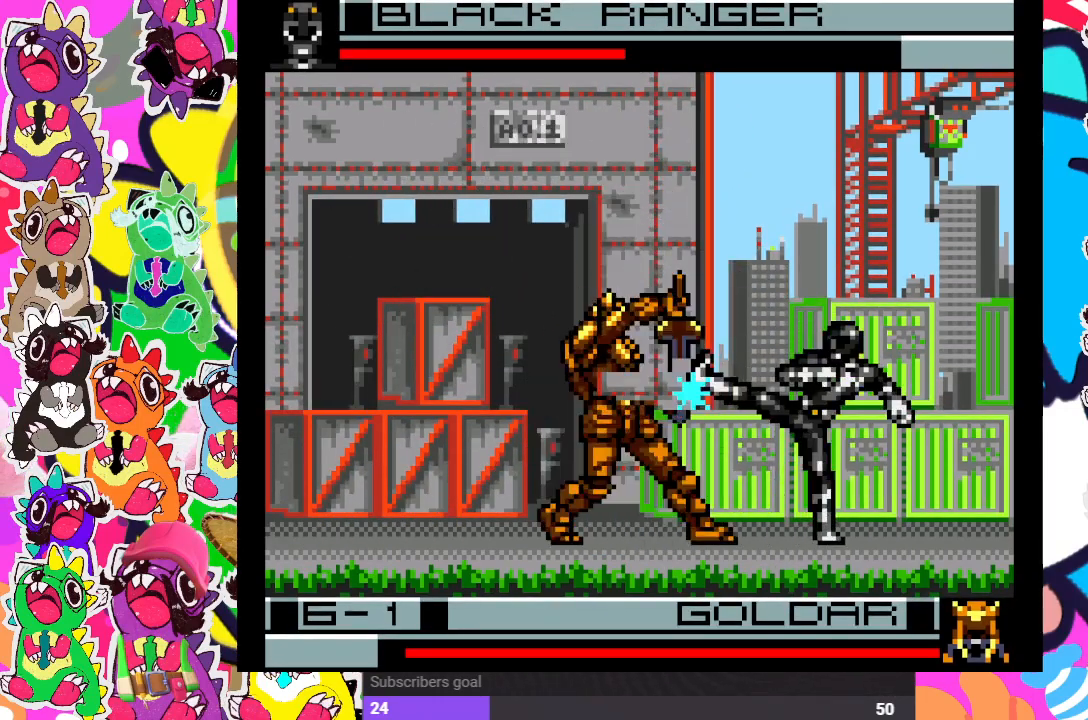
{"buttons": ["DPAD_DOWN"], "left_stick": "center", "right_stick": "center", "events": [[33, "CROSS", "up"], [50, "DPAD_DOWN", "down"], [50, "DPAD_LEFT", "up"], [100, "CROSS", "down"], [167, "CROSS", "up"], [267, "CROSS", "down"], [267, "DPAD_DOWN", "up"], [267, "DPAD_RIGHT", "down"], [350, "CROSS", "up"], [400, "CROSS", "down"], [400, "DPAD_DOWN", "down"], [400, "DPAD_RIGHT", "up"], [417, "DPAD_LEFT", "down"], [483, "CROSS", "up"], [483, "DPAD_LEFT", "up"]]}
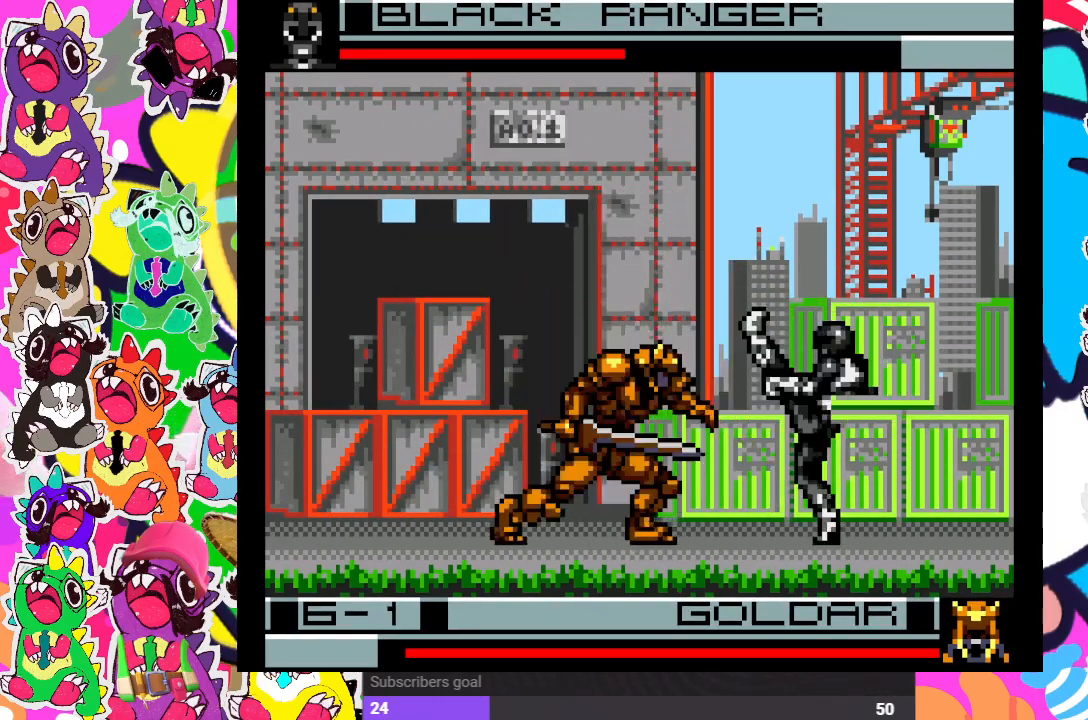
{"buttons": ["CROSS", "DPAD_LEFT"], "left_stick": "center", "right_stick": "center", "events": [[33, "CROSS", "down"], [50, "DPAD_RIGHT", "down"], [67, "DPAD_DOWN", "up"], [100, "CROSS", "up"], [133, "DPAD_DOWN", "down"], [150, "DPAD_RIGHT", "up"], [183, "CROSS", "down"], [200, "DPAD_LEFT", "down"], [250, "CROSS", "up"], [250, "DPAD_DOWN", "up"], [283, "DPAD_DOWN", "down"], [350, "CROSS", "down"], [450, "CROSS", "up"], [450, "DPAD_DOWN", "up"], [467, "CROSS", "down"]]}
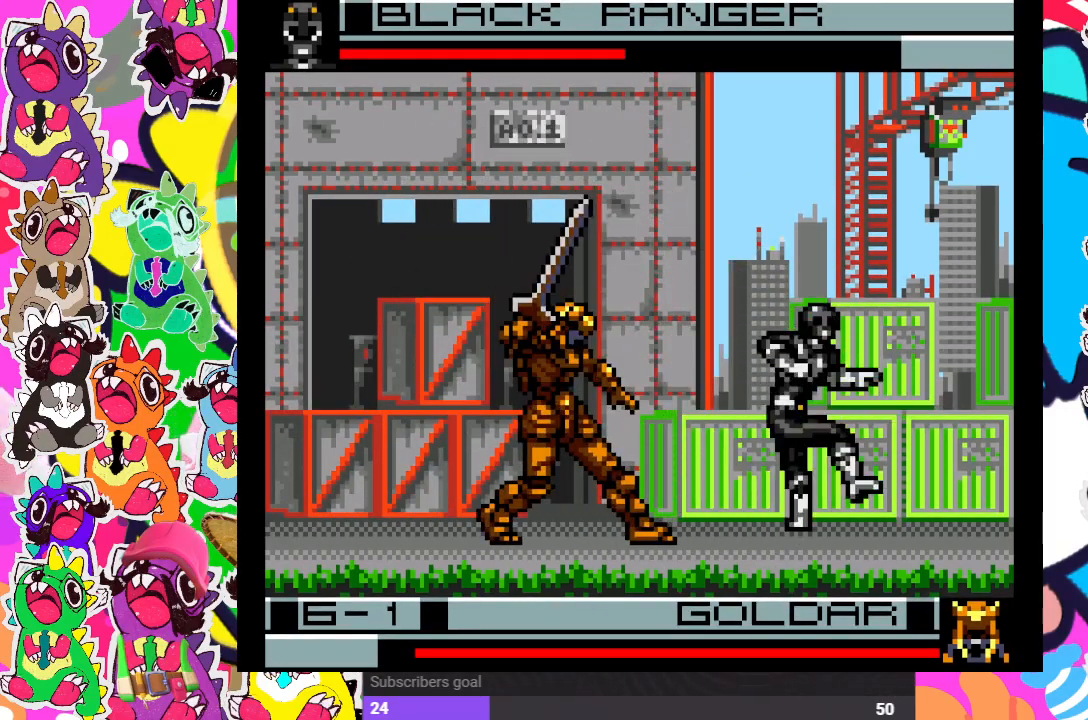
{"buttons": ["CROSS", "DPAD_DOWN"], "left_stick": "center", "right_stick": "center", "events": [[33, "CROSS", "up"], [33, "DPAD_UP", "down"], [150, "CROSS", "down"], [200, "CROSS", "up"], [300, "CROSS", "down"], [367, "CROSS", "up"], [417, "DPAD_UP", "up"], [433, "CROSS", "down"], [433, "DPAD_DOWN", "down"], [467, "DPAD_LEFT", "up"]]}
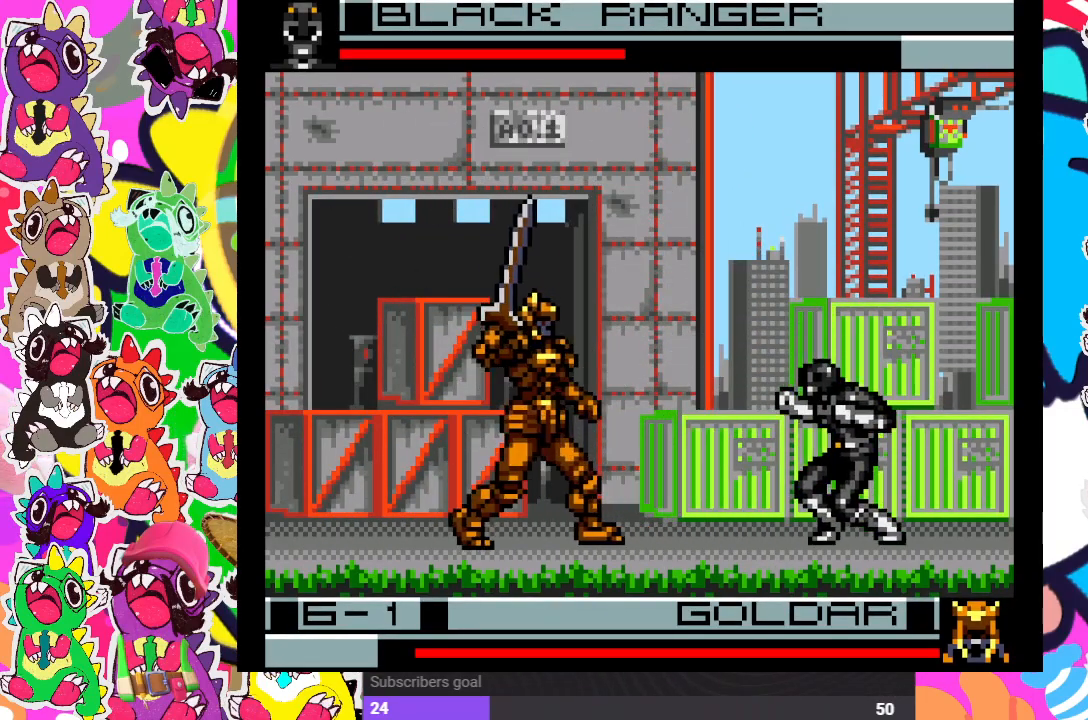
{"buttons": ["DPAD_UP"], "left_stick": "center", "right_stick": "center"}